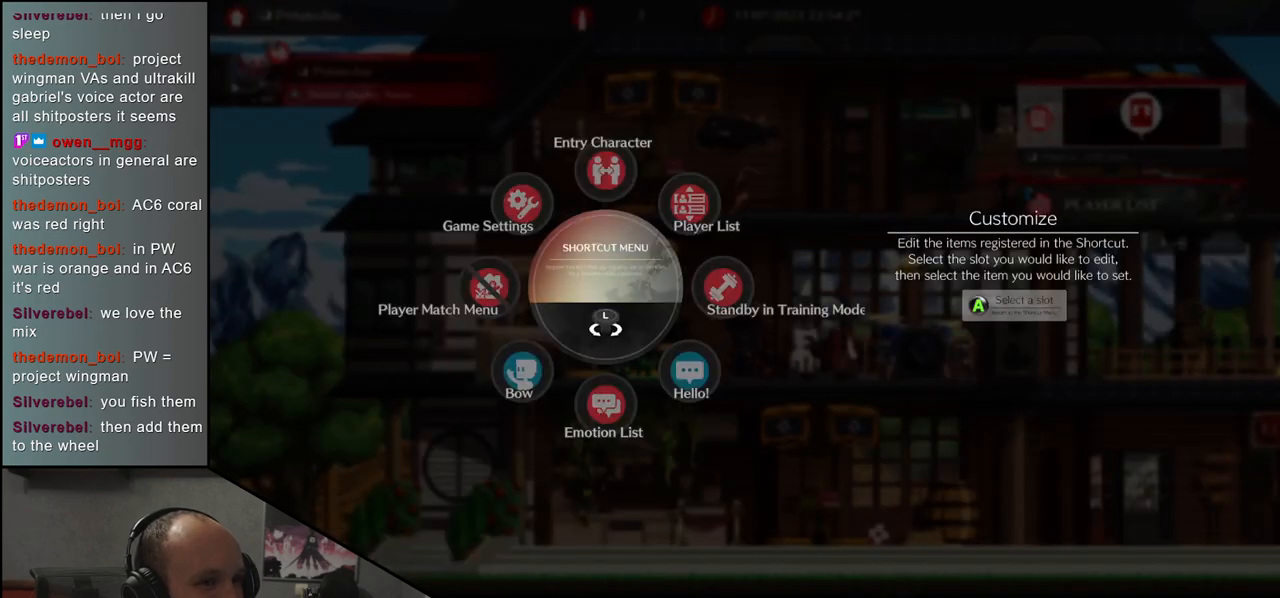
Gameplay with a controller (arcade stick); each line is a JSON object with the inputs held at the frame after it. "events" lists button and stick changes between this image and that frame as [ms after this image, input, new state], when the widget could be followed in between. Not read: L3 R3 other_buttons.
{"buttons": [], "left_stick": "center", "events": []}
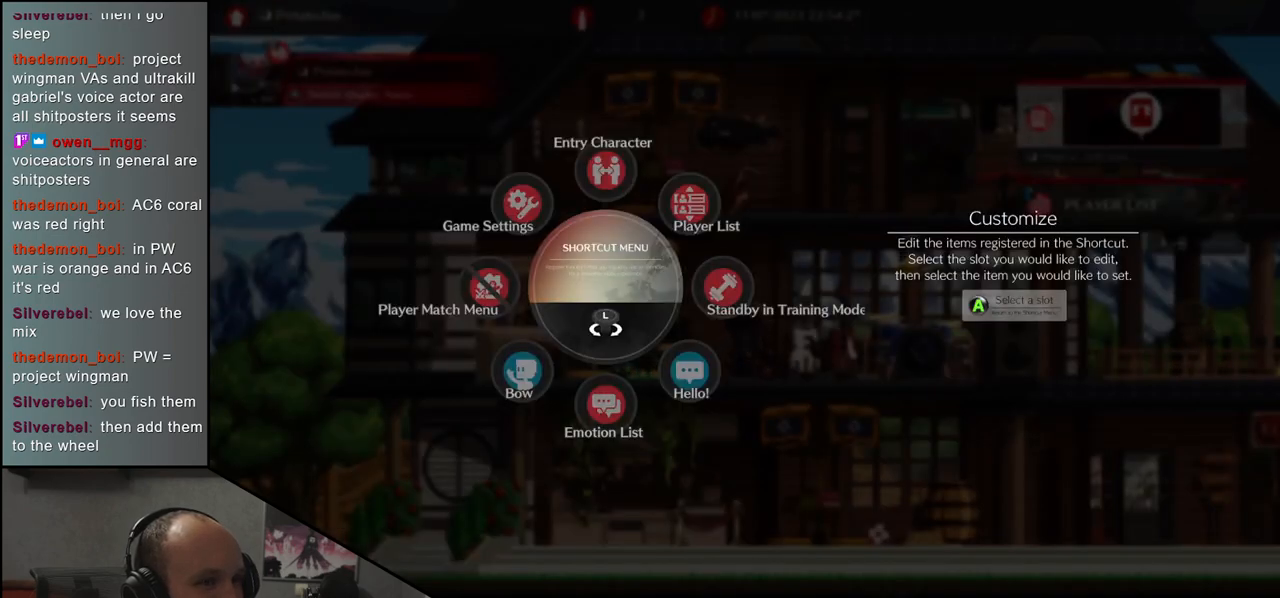
{"buttons": [], "left_stick": "center", "events": []}
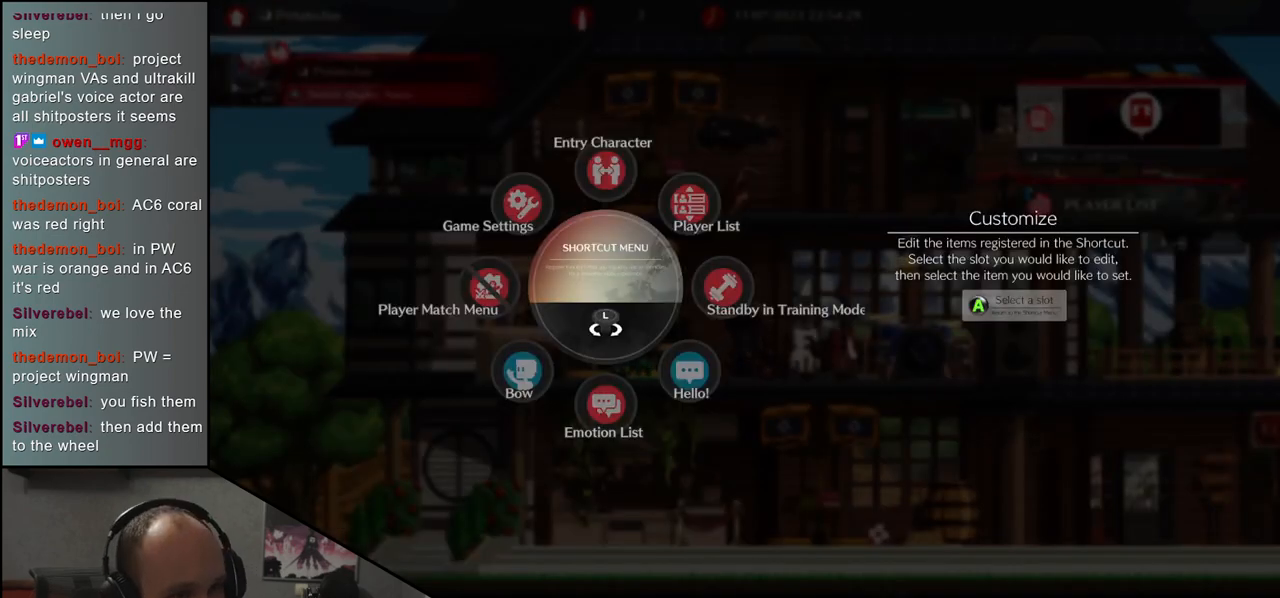
{"buttons": ["R1"], "left_stick": "center", "events": [[417, "R1", "down"]]}
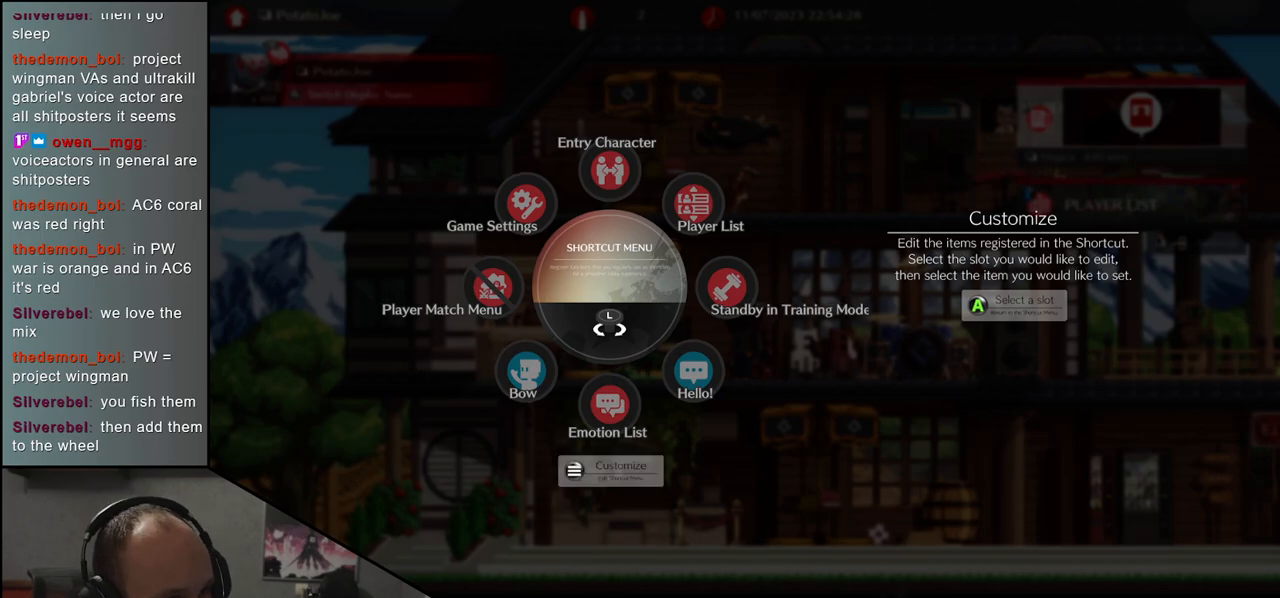
{"buttons": [], "left_stick": "center", "events": [[17, "R1", "up"]]}
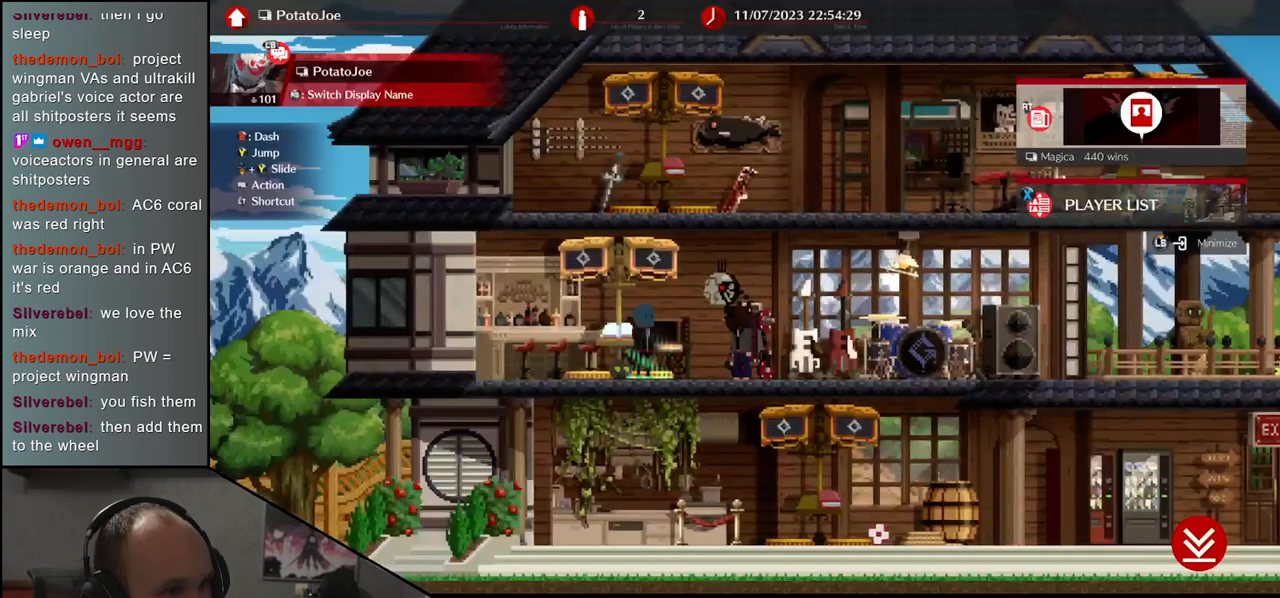
{"buttons": [], "left_stick": "center", "events": []}
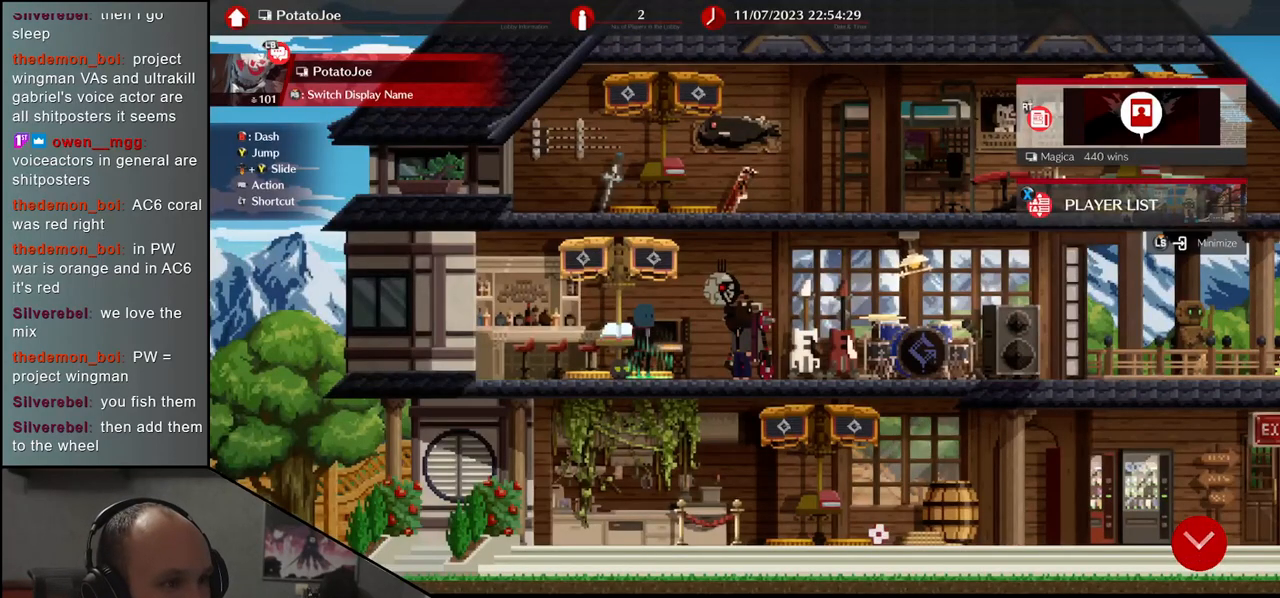
{"buttons": ["CROSS"], "left_stick": "center", "events": [[317, "CROSS", "down"]]}
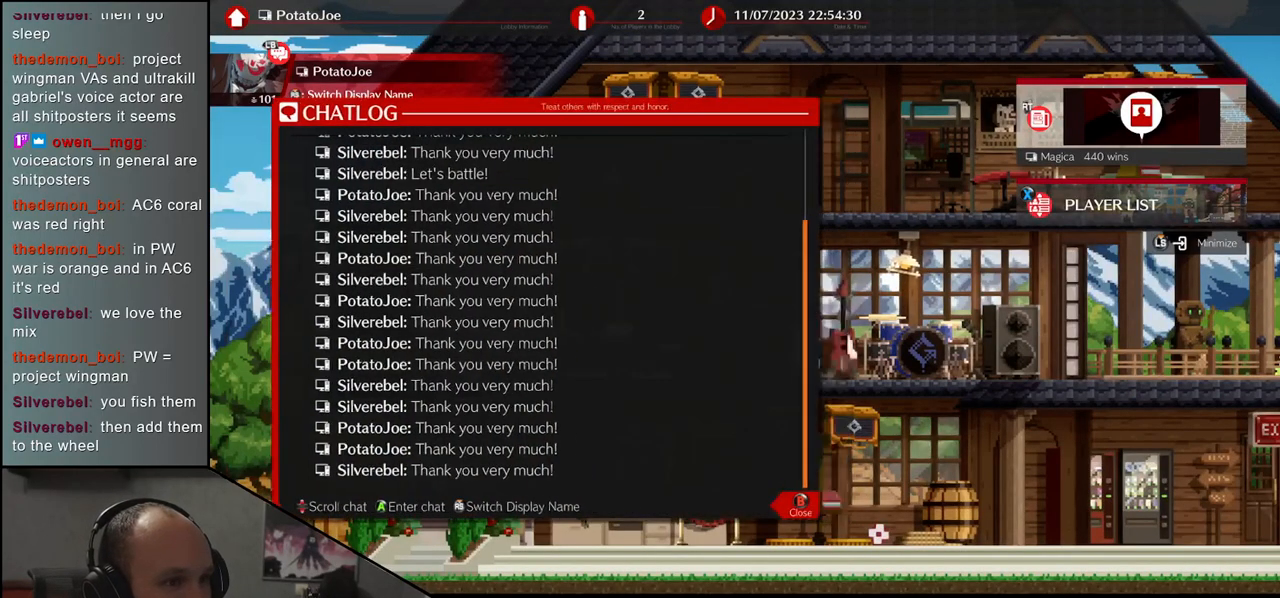
{"buttons": ["CROSS"], "left_stick": "center", "events": [[233, "CROSS", "up"], [433, "CROSS", "down"]]}
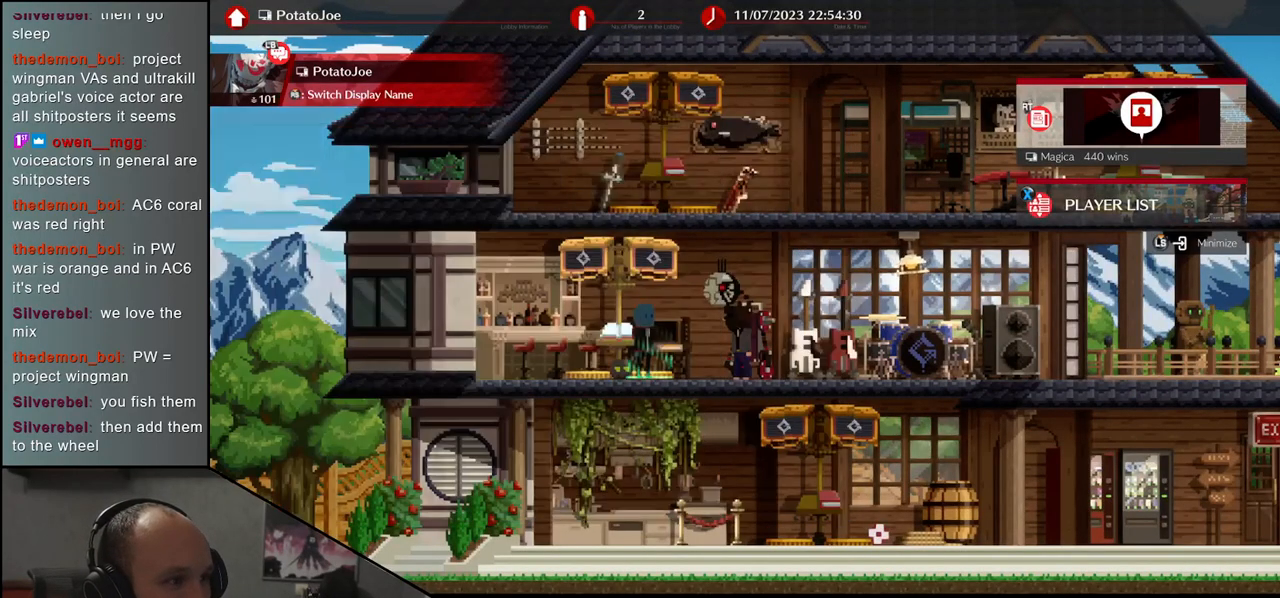
{"buttons": ["CIRCLE"], "left_stick": "center", "events": [[33, "CROSS", "up"], [250, "CIRCLE", "down"]]}
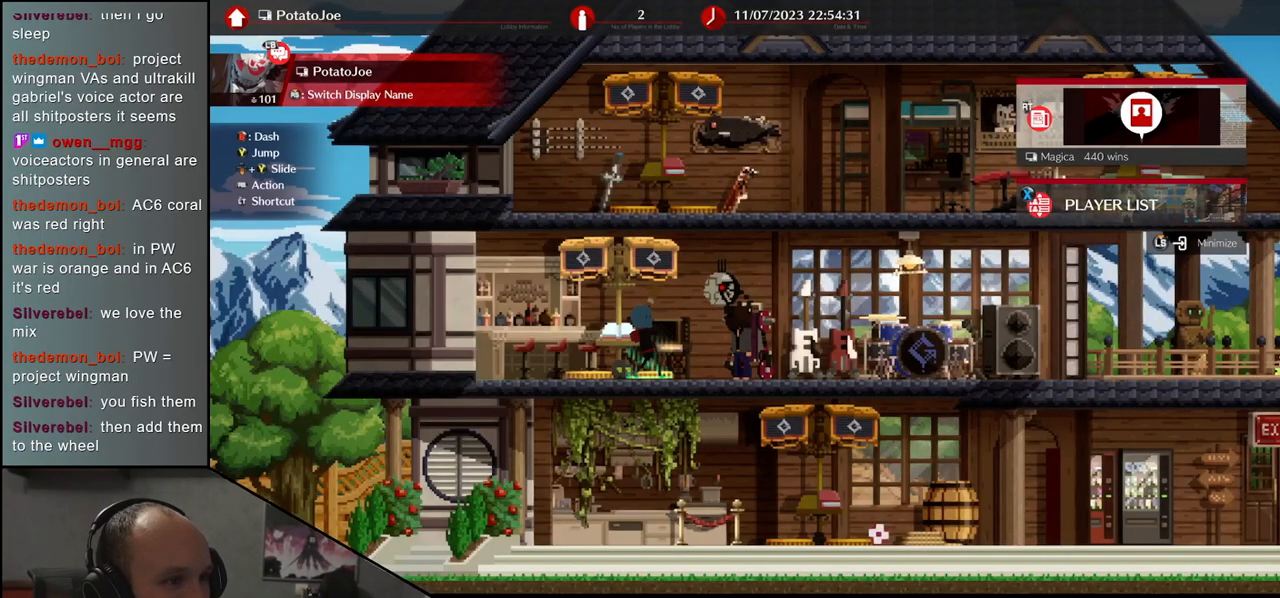
{"buttons": ["SQUARE"], "left_stick": "center", "events": [[117, "CIRCLE", "up"], [350, "SQUARE", "down"]]}
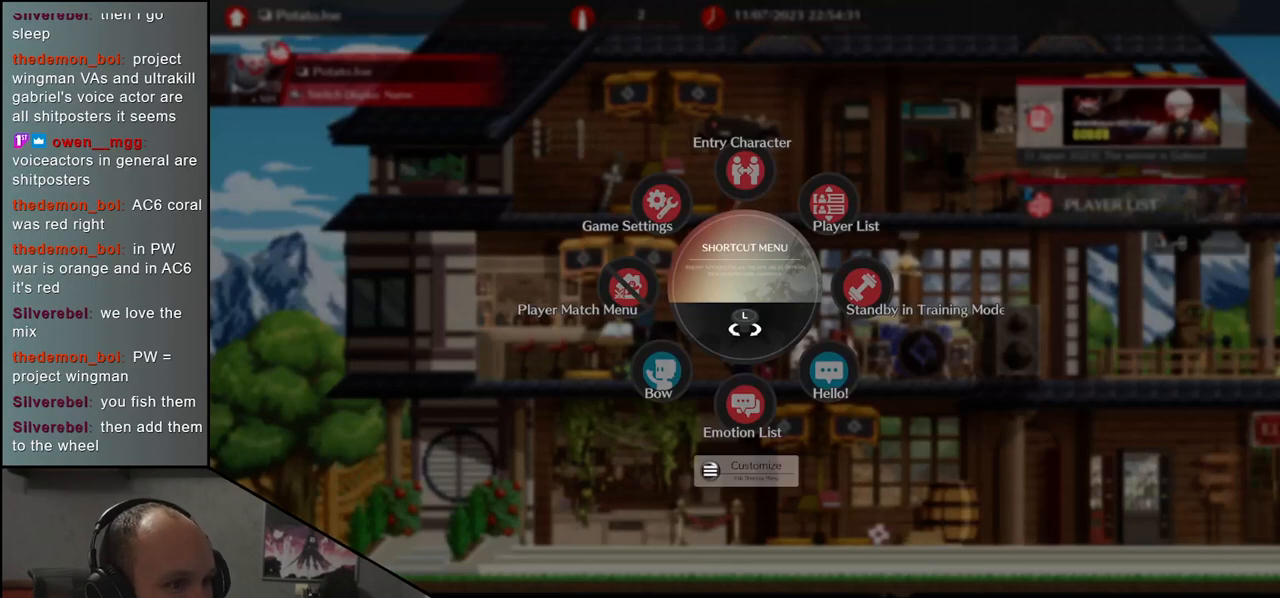
{"buttons": ["SQUARE"], "left_stick": "down", "events": [[400, "left_stick", "down"]]}
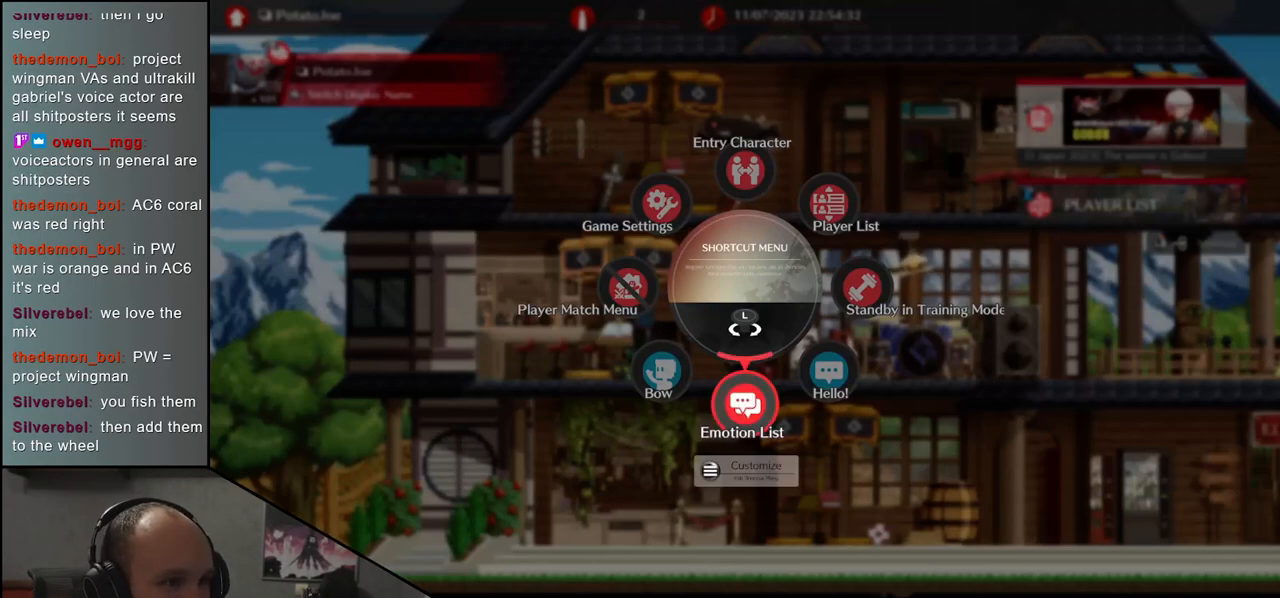
{"buttons": ["SQUARE"], "left_stick": "down", "events": []}
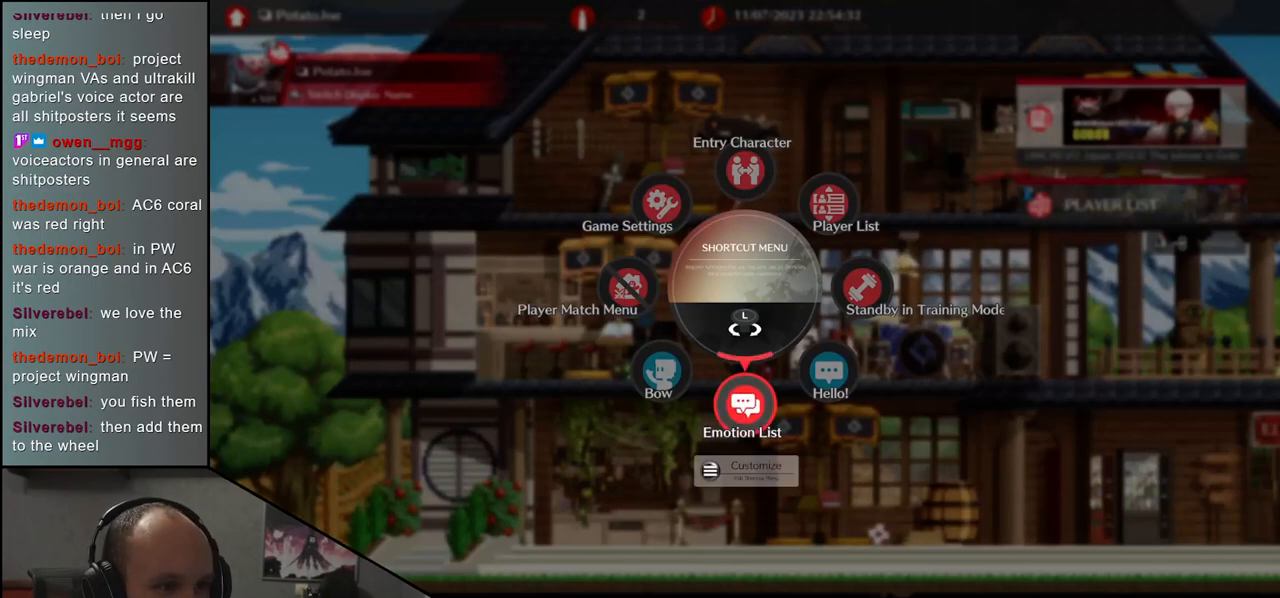
{"buttons": ["SQUARE"], "left_stick": "down", "events": [[333, "L1", "down"], [433, "L1", "up"]]}
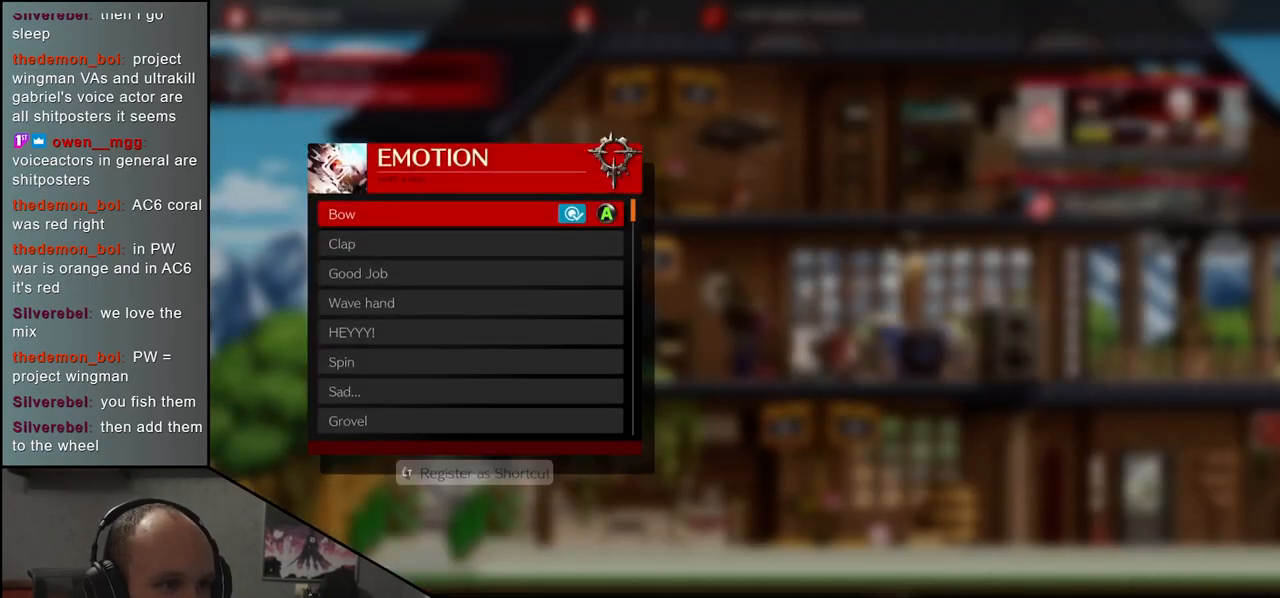
{"buttons": ["SQUARE"], "left_stick": "down", "events": []}
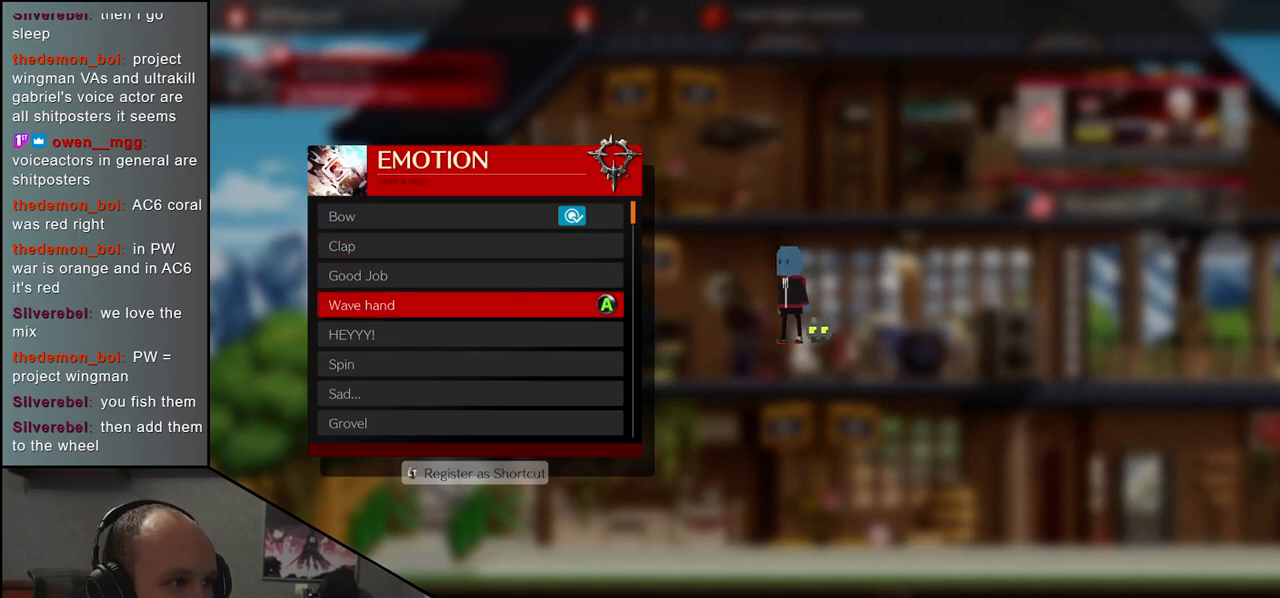
{"buttons": ["SQUARE"], "left_stick": "center", "events": [[17, "left_stick", "center"], [250, "left_stick", "up"], [383, "left_stick", "center"]]}
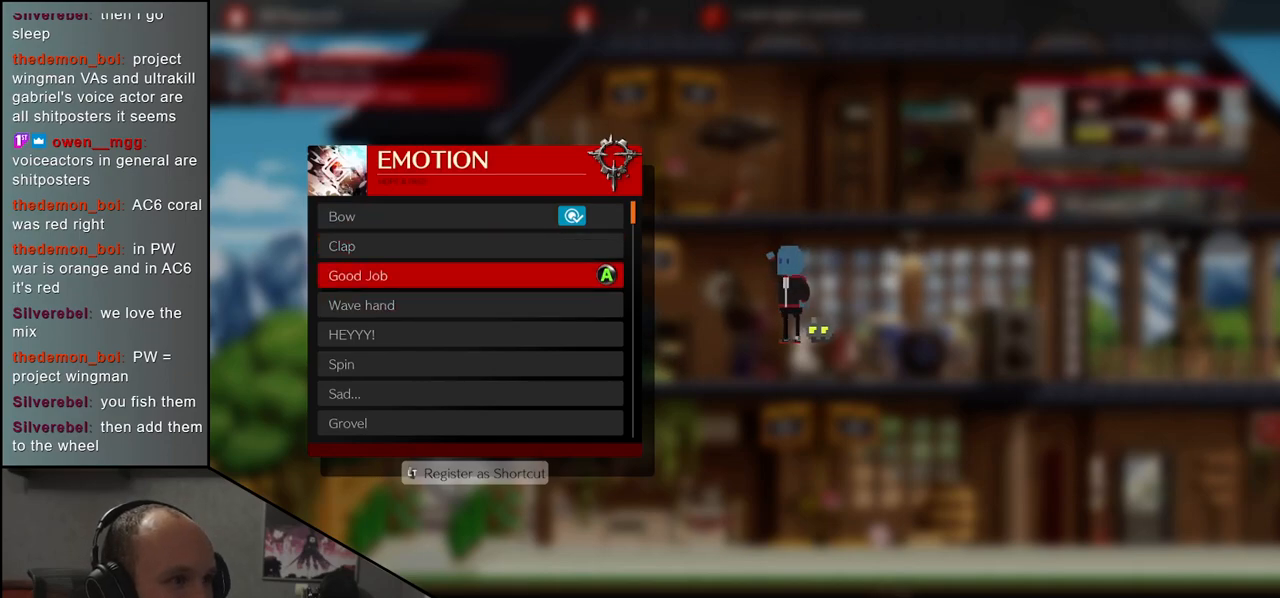
{"buttons": ["SQUARE"], "left_stick": "center", "events": [[33, "left_stick", "up"], [150, "left_stick", "center"]]}
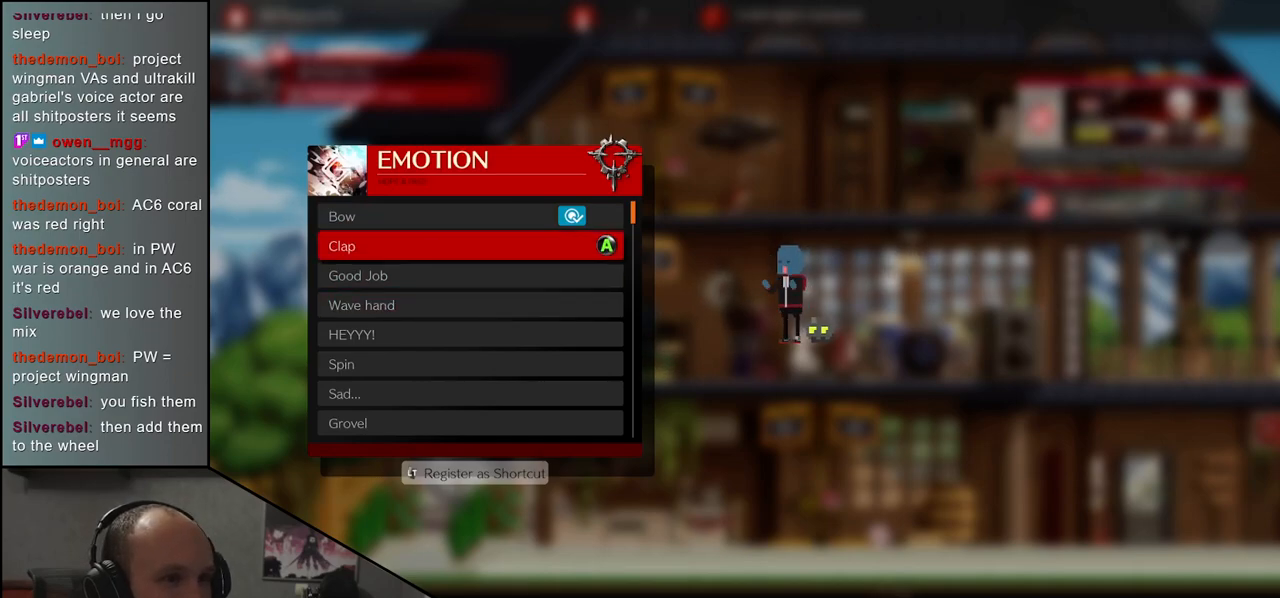
{"buttons": ["SQUARE"], "left_stick": "center", "events": [[100, "left_stick", "up"], [183, "left_stick", "center"]]}
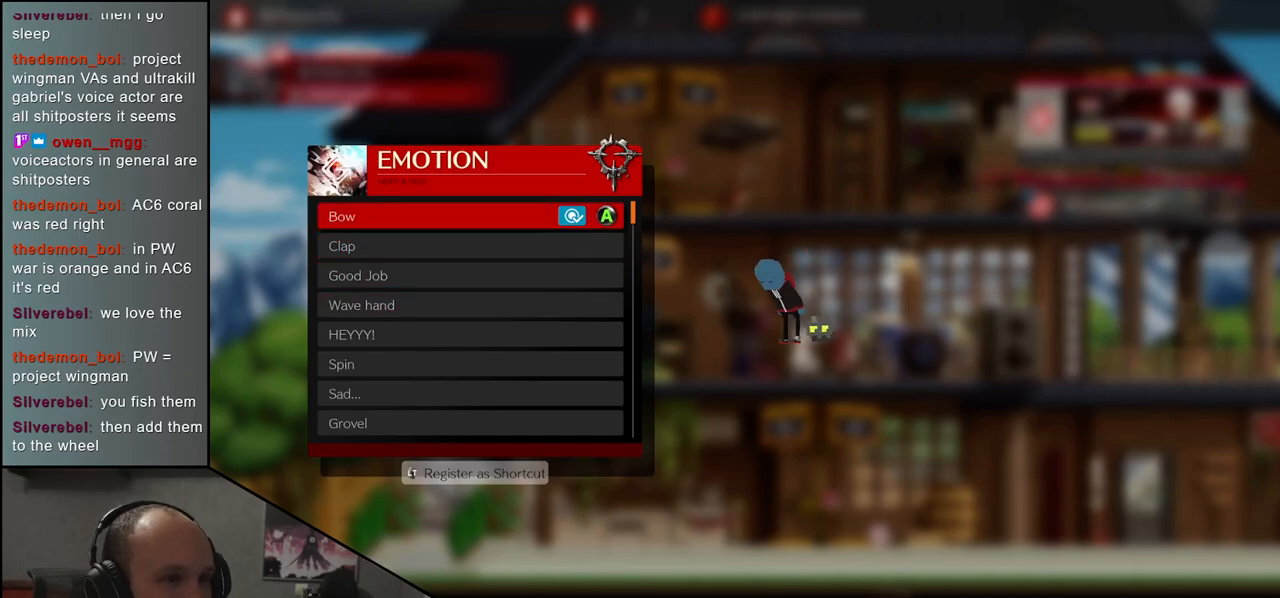
{"buttons": ["SQUARE"], "left_stick": "center", "events": [[233, "left_stick", "down"], [383, "left_stick", "center"]]}
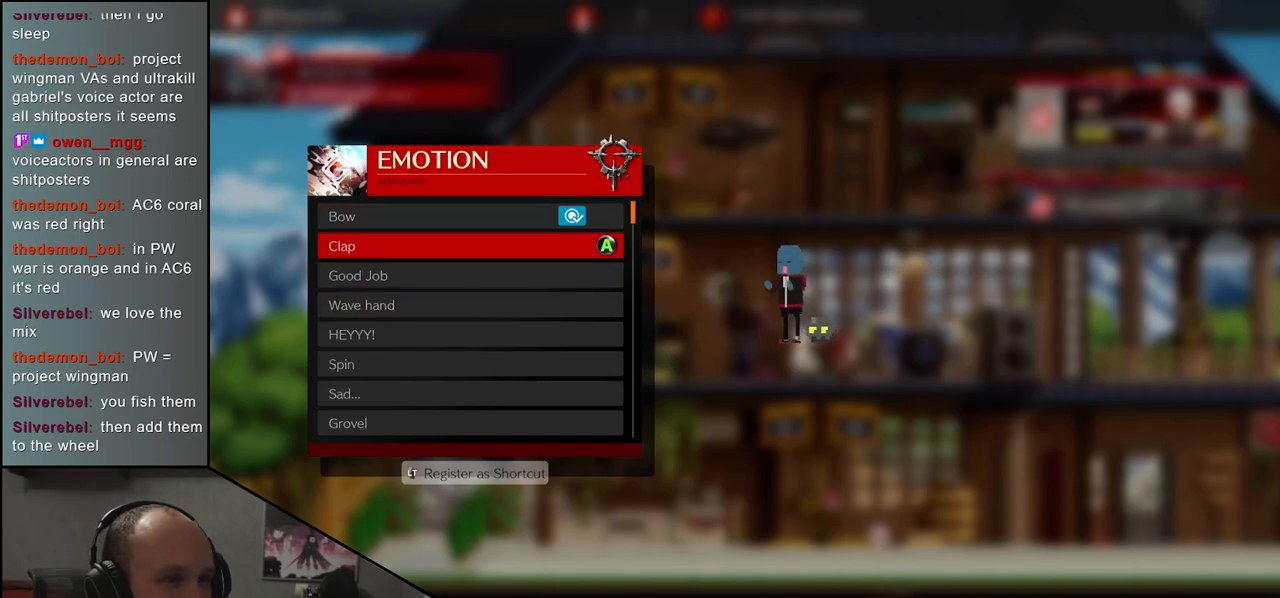
{"buttons": ["SQUARE"], "left_stick": "center", "events": [[200, "left_stick", "down"], [317, "left_stick", "center"]]}
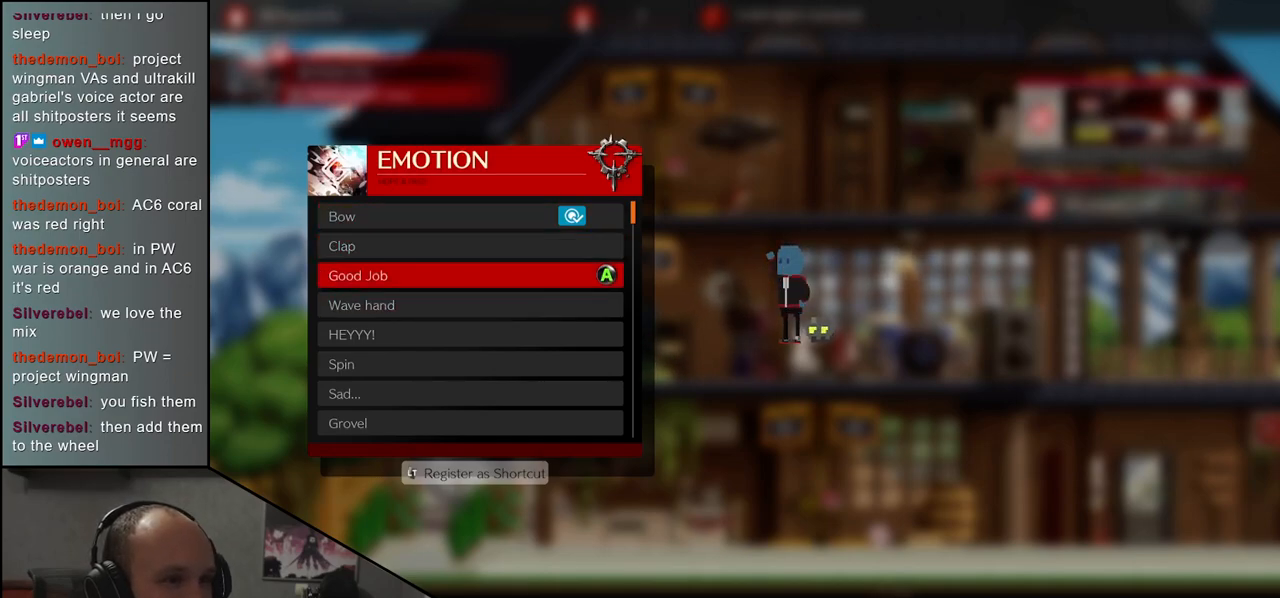
{"buttons": ["SQUARE"], "left_stick": "center", "events": [[117, "left_stick", "down"], [217, "left_stick", "center"]]}
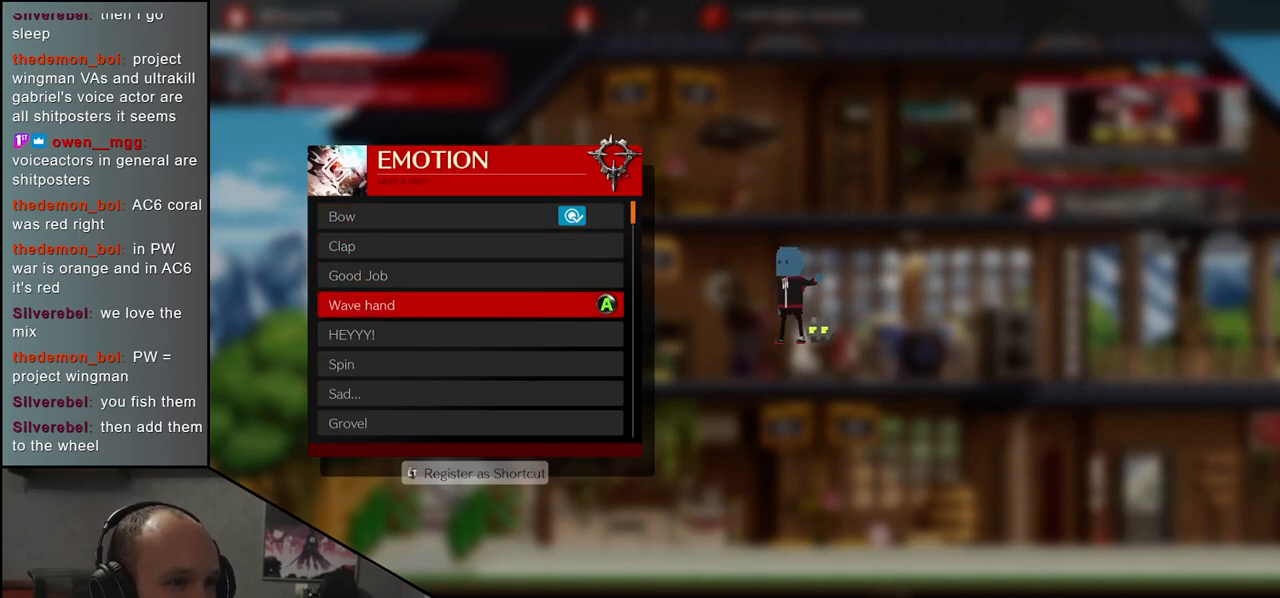
{"buttons": ["SQUARE"], "left_stick": "down", "events": [[417, "left_stick", "down"]]}
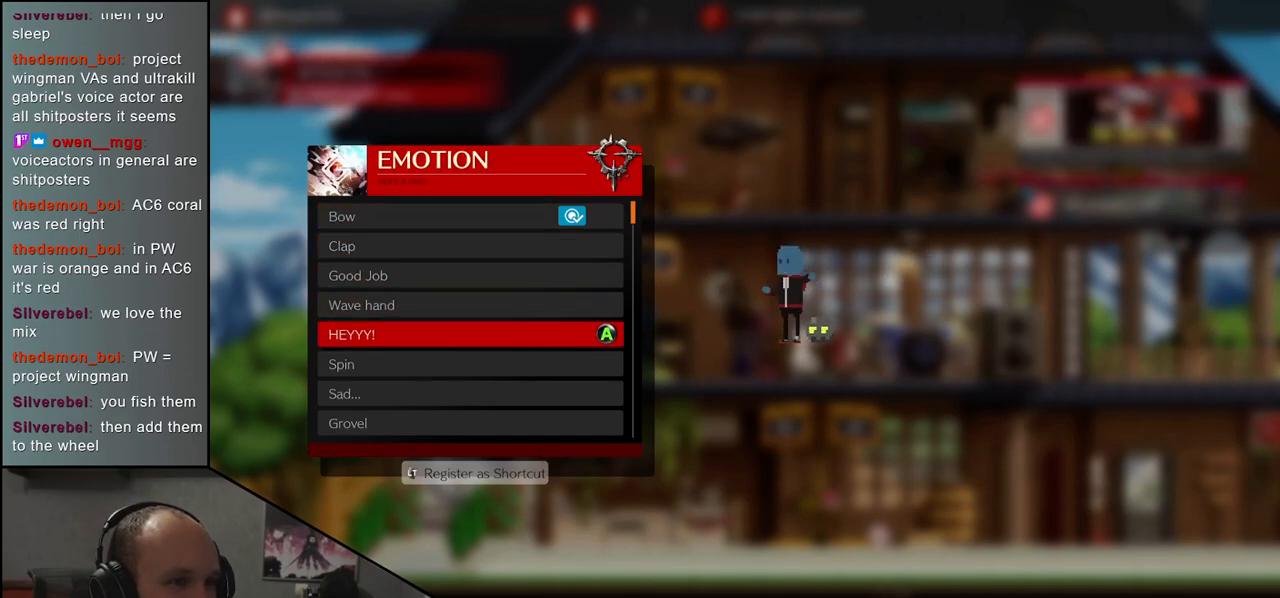
{"buttons": ["SQUARE"], "left_stick": "center", "events": [[33, "left_stick", "center"]]}
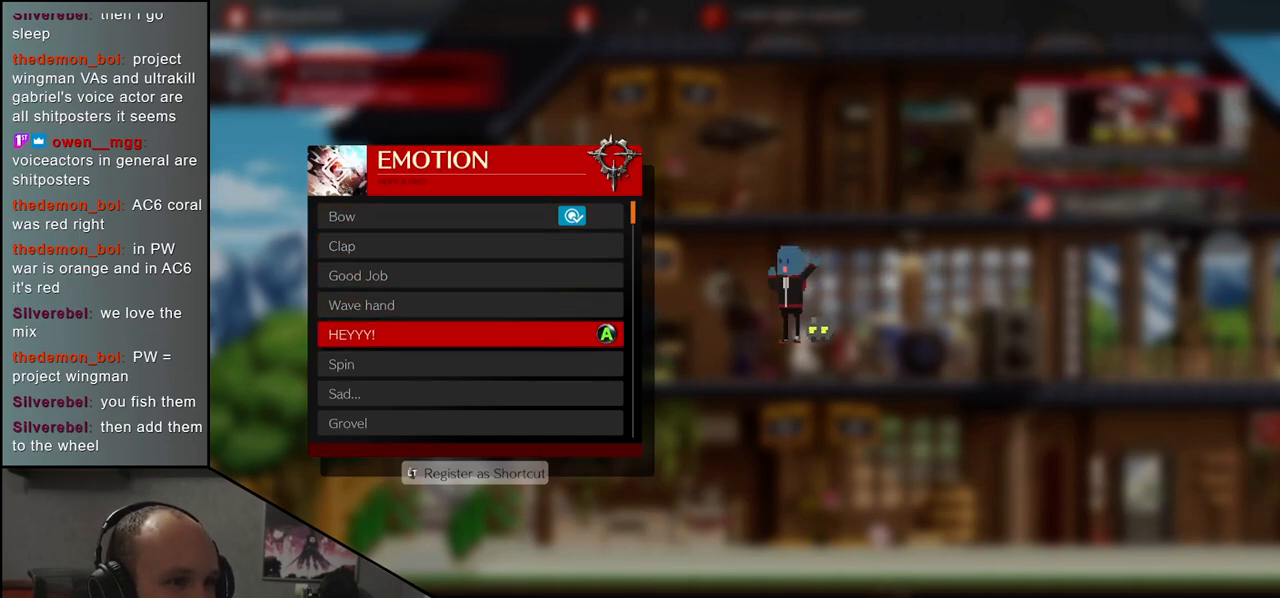
{"buttons": ["SQUARE"], "left_stick": "center", "events": [[50, "left_stick", "down"], [183, "left_stick", "center"]]}
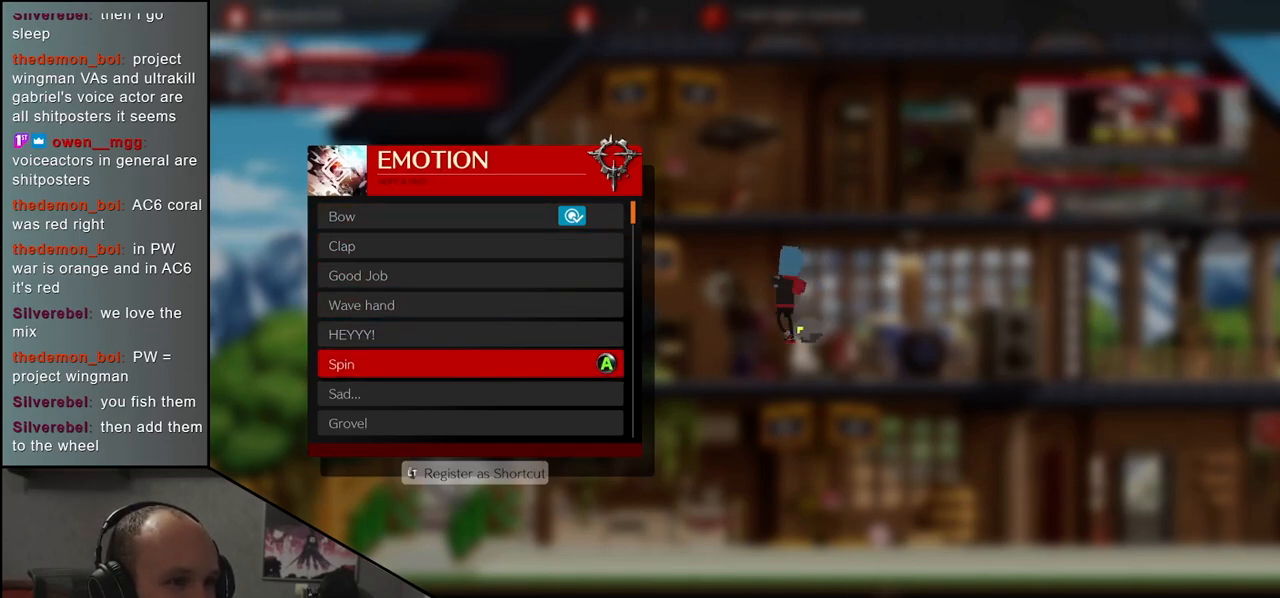
{"buttons": ["SQUARE"], "left_stick": "center", "events": []}
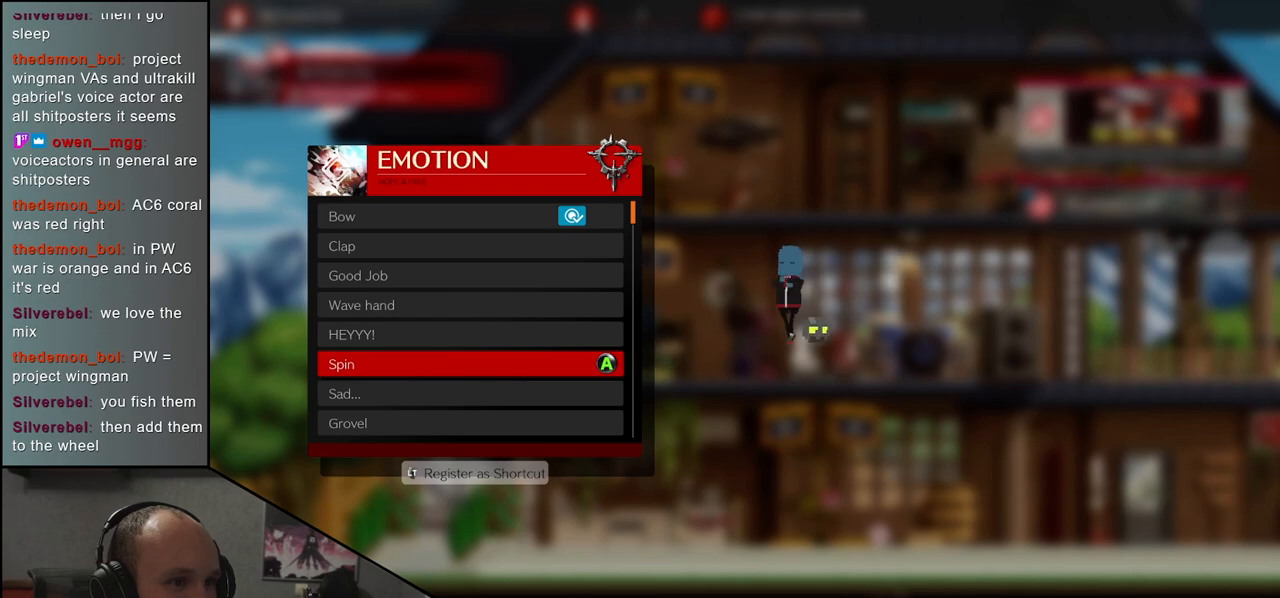
{"buttons": ["SQUARE"], "left_stick": "center", "events": [[117, "left_stick", "down"], [233, "left_stick", "center"]]}
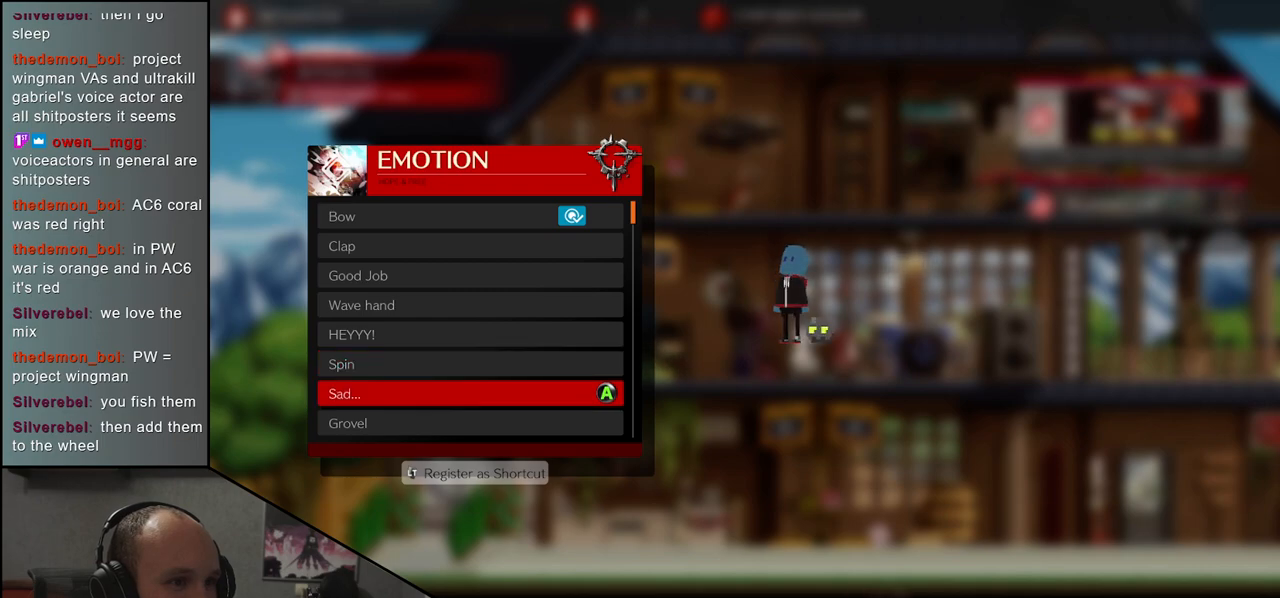
{"buttons": ["SQUARE"], "left_stick": "center", "events": []}
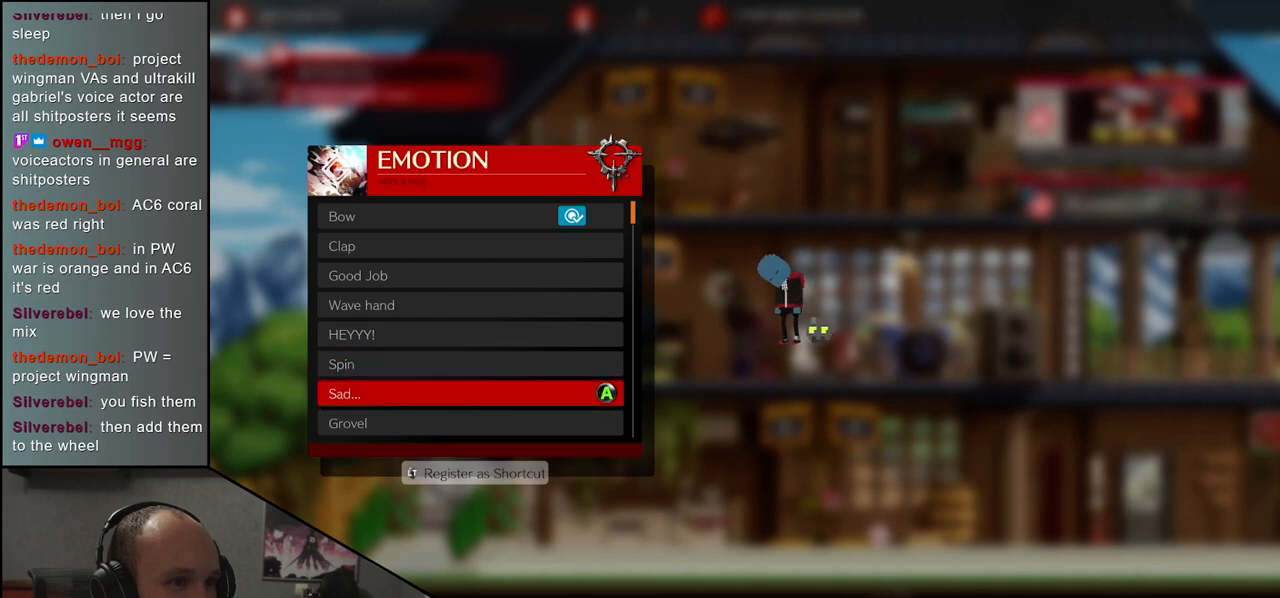
{"buttons": ["SQUARE"], "left_stick": "center", "events": [[400, "left_stick", "down"], [500, "left_stick", "center"]]}
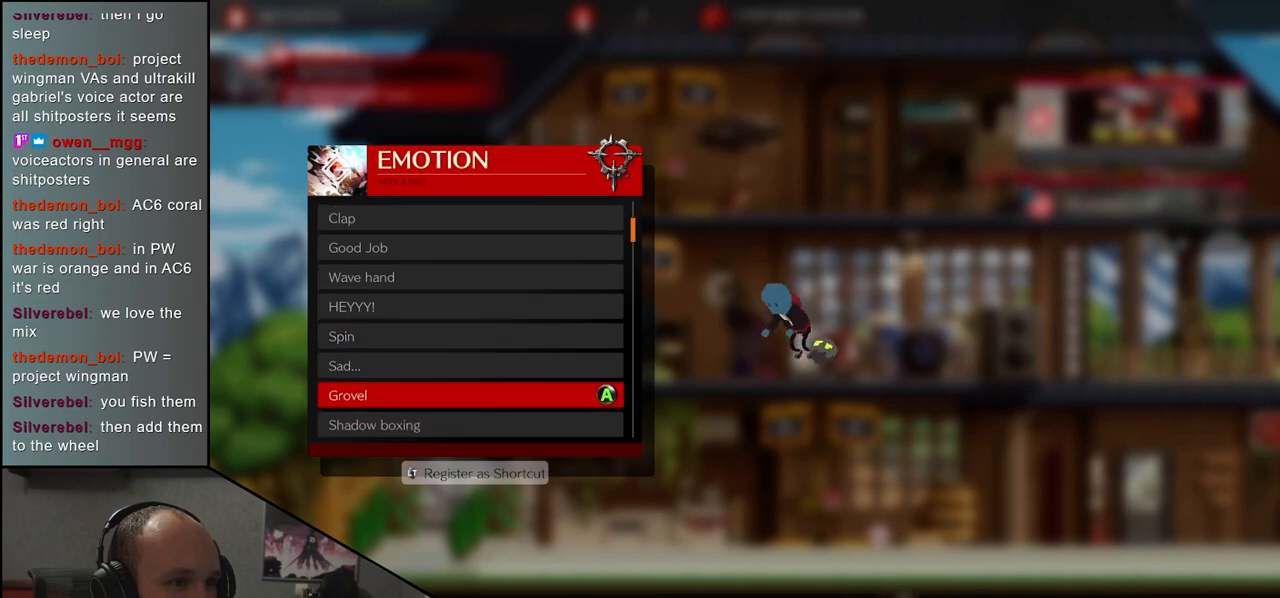
{"buttons": ["SQUARE"], "left_stick": "center", "events": []}
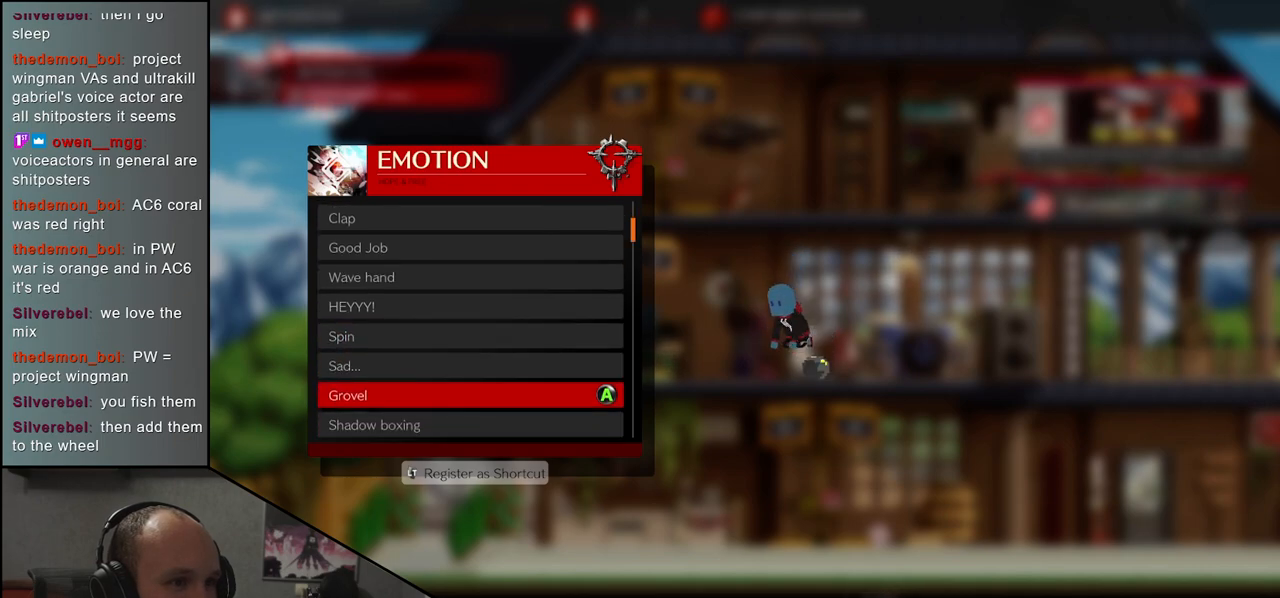
{"buttons": ["SQUARE"], "left_stick": "center", "events": []}
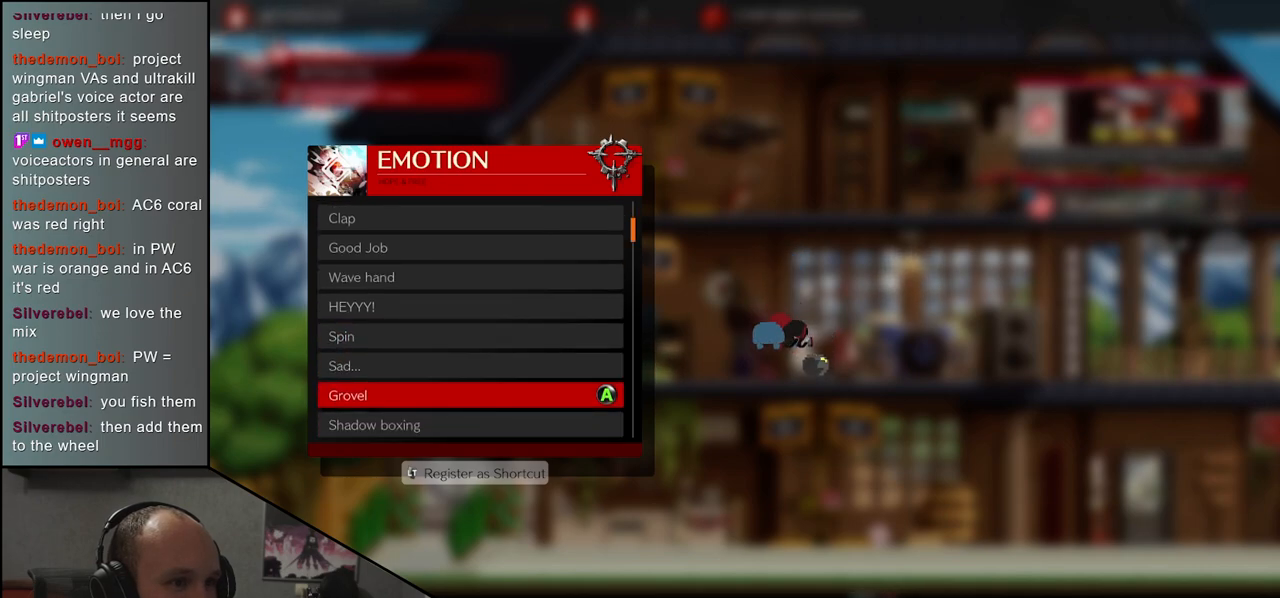
{"buttons": ["SQUARE"], "left_stick": "center", "events": []}
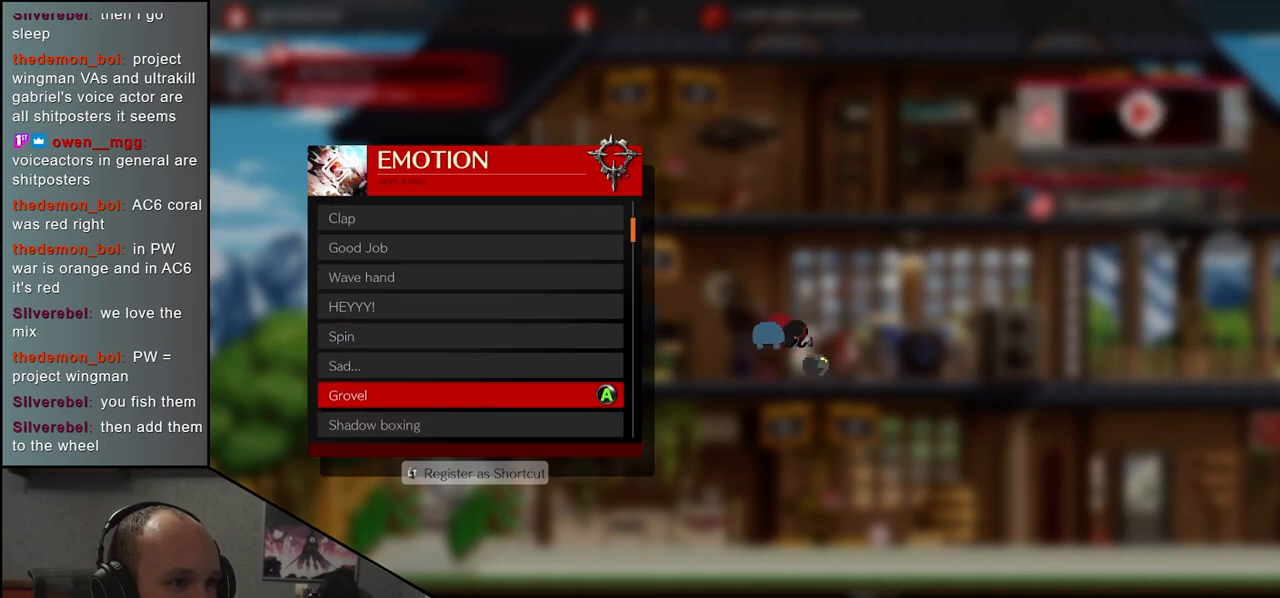
{"buttons": [], "left_stick": "center", "events": [[67, "L1", "down"], [150, "L1", "up"], [433, "SQUARE", "up"]]}